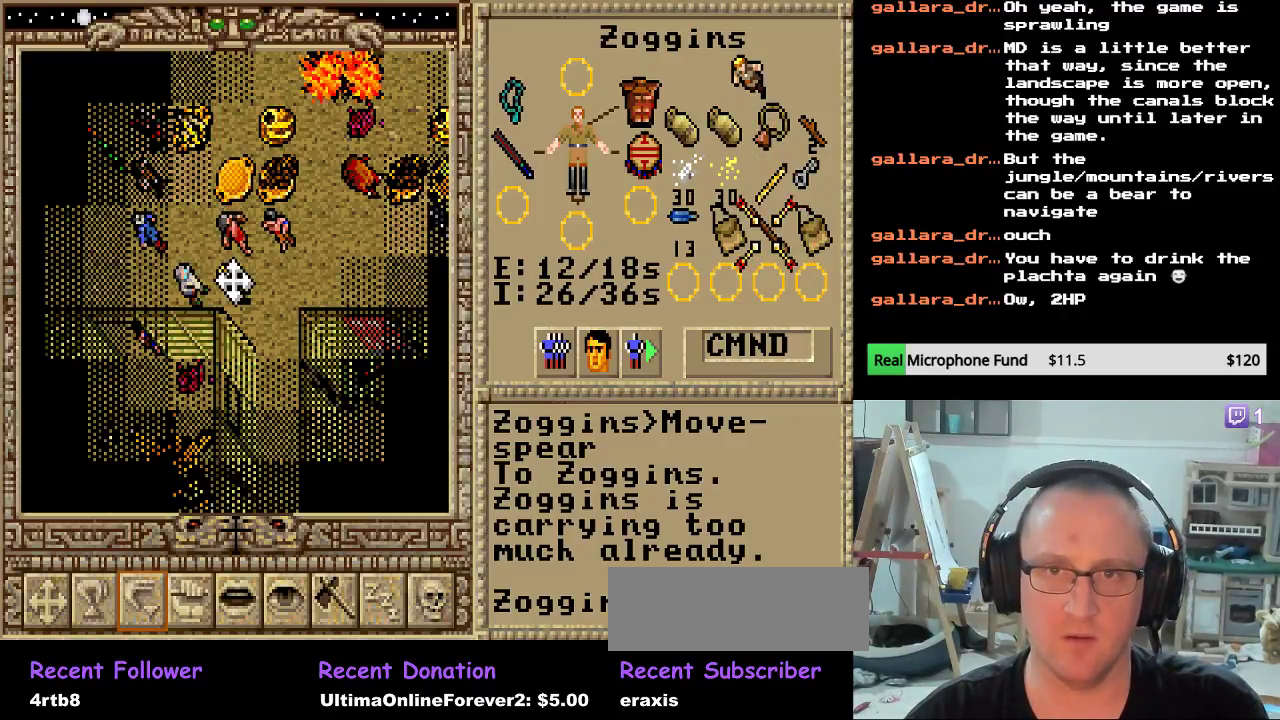
Gameplay with keyboard and mouse; each line is a JSON object with the keys and mouse buttons held at the frame after it. "events" lists presses ("down") and releases ("up") of "escape", "mouse_left", "mouse_wheel" and "mouse_right" between this image and that frame as [ms after this image, input, new state], when the widget could be followed in between. "mouse_left", "mouse_wheel", "mouse_right" = the "left", "wheel", "right" buttons of the "mouse" list. No other keys are recorded. "wheel" means that the mouse wheel is clicked or scrolled. "mouse_move" is the direction in which the mouse moves at that frame (one of eight, or "still"), when it could be read.
{"keys": [], "mouse": [], "mouse_move": "still", "events": [[68, "mouse_left", "down"], [170, "mouse_left", "up"]]}
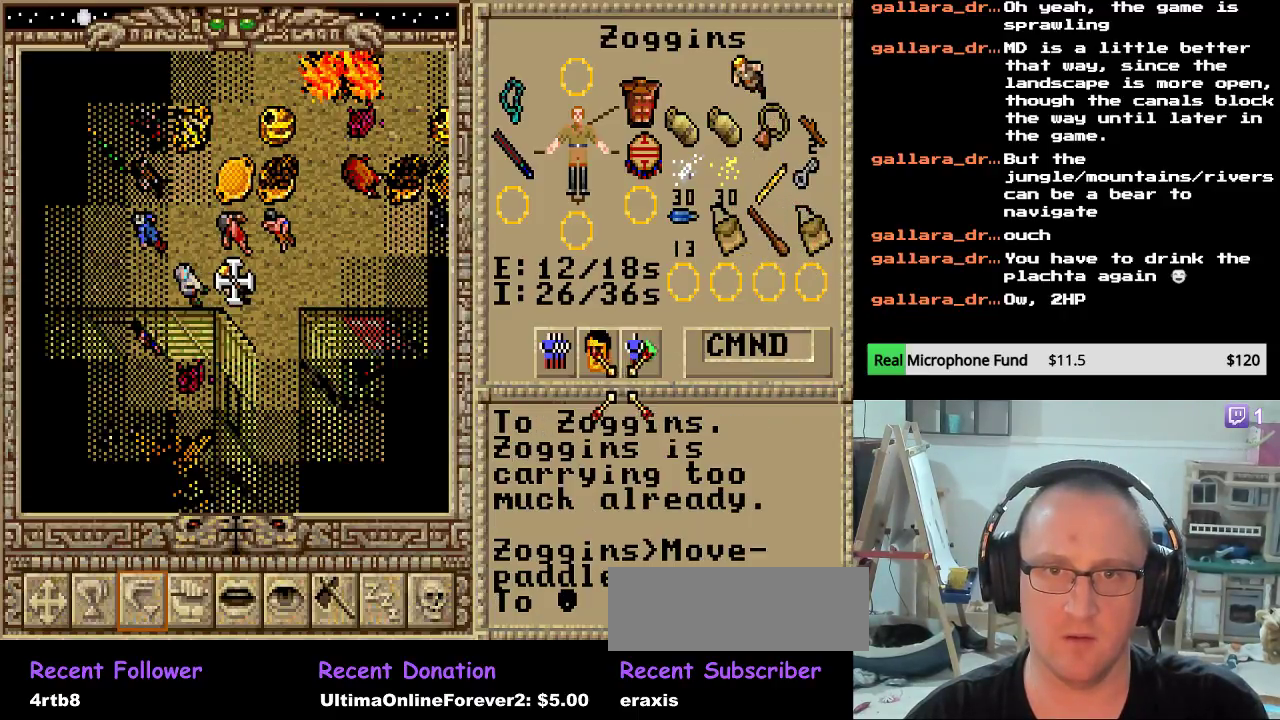
{"keys": [], "mouse": [], "mouse_move": "still", "events": [[238, "mouse_left", "down"], [323, "mouse_left", "up"]]}
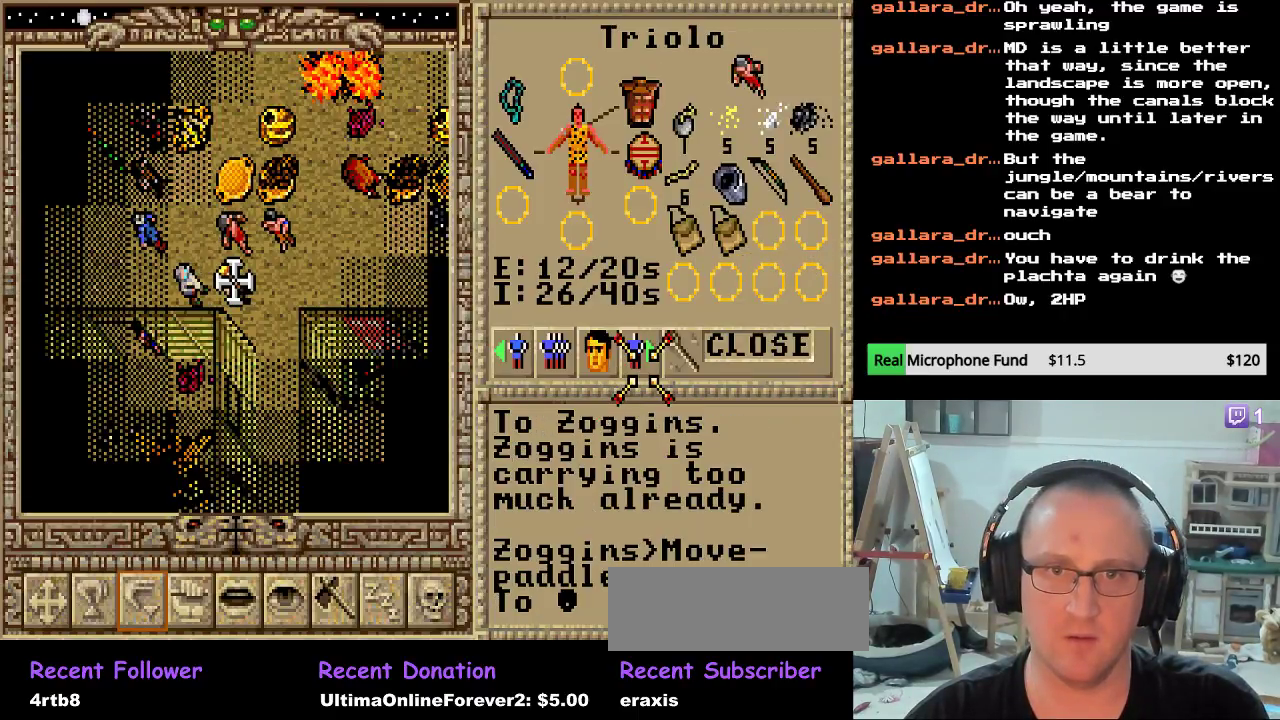
{"keys": [], "mouse": [], "mouse_move": "still", "events": []}
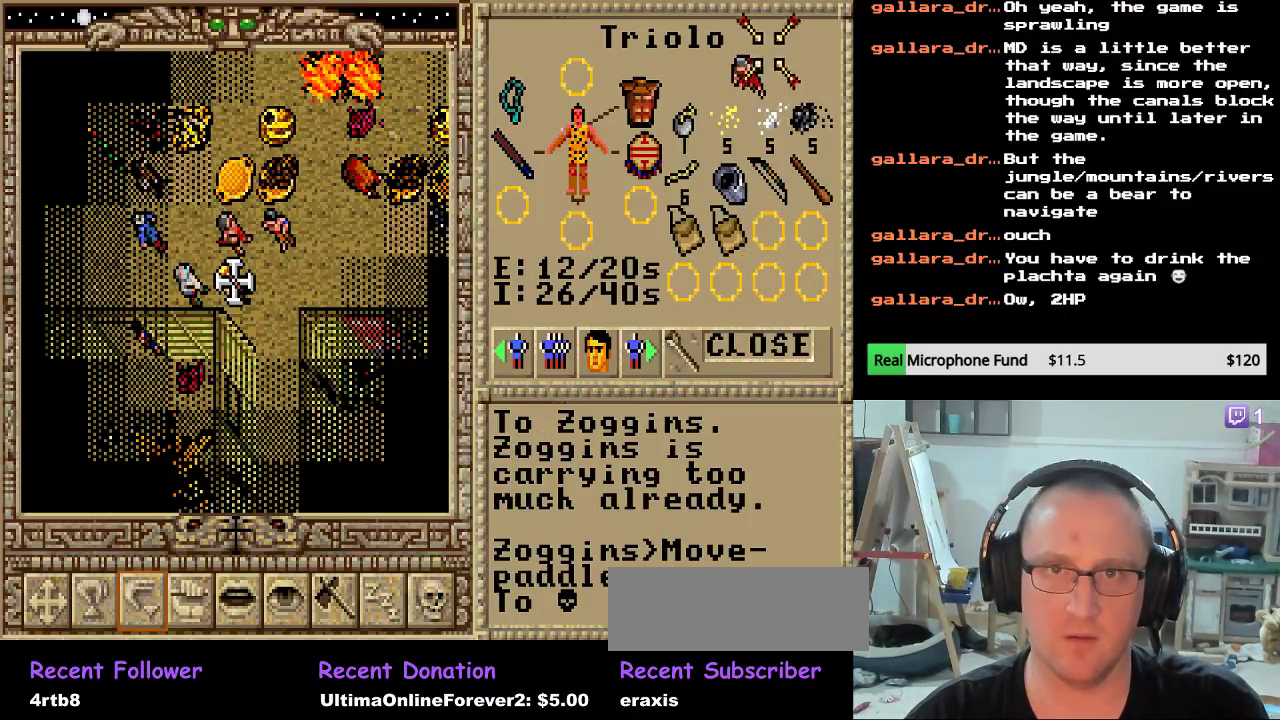
{"keys": [], "mouse": [], "mouse_move": "still", "events": []}
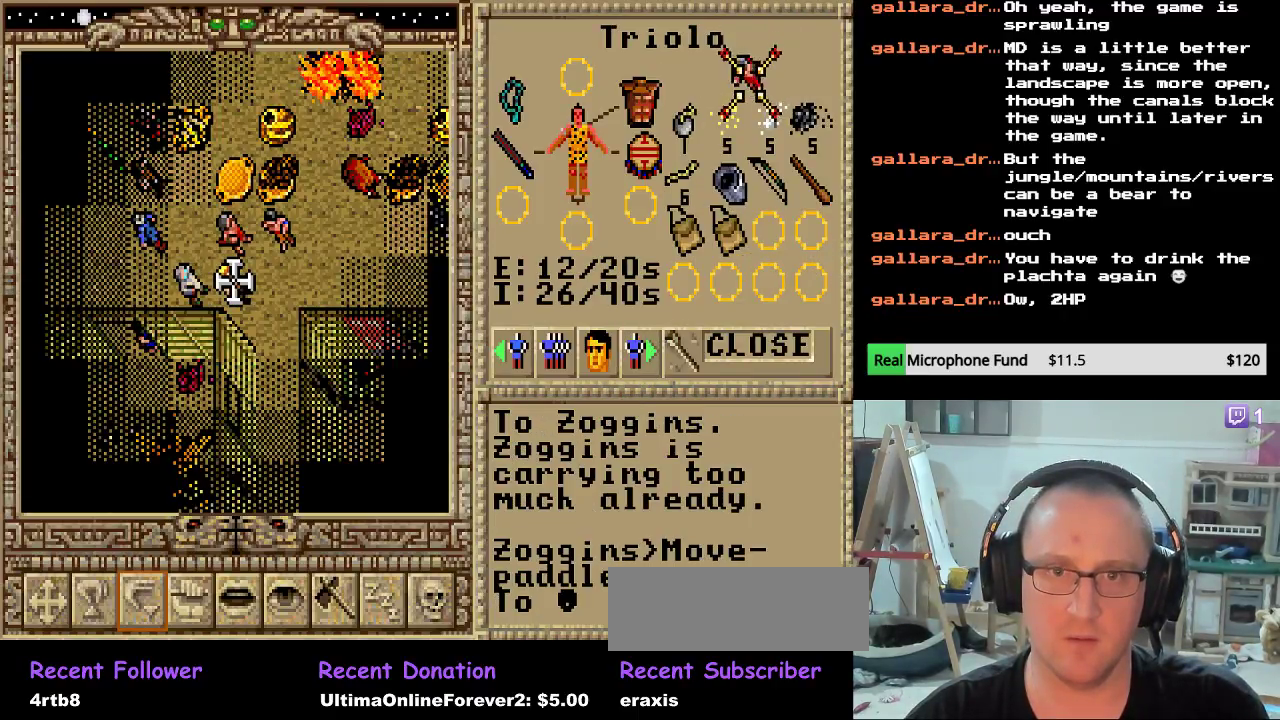
{"keys": [], "mouse": [], "mouse_move": "still", "events": [[68, "mouse_left", "down"], [153, "mouse_left", "up"]]}
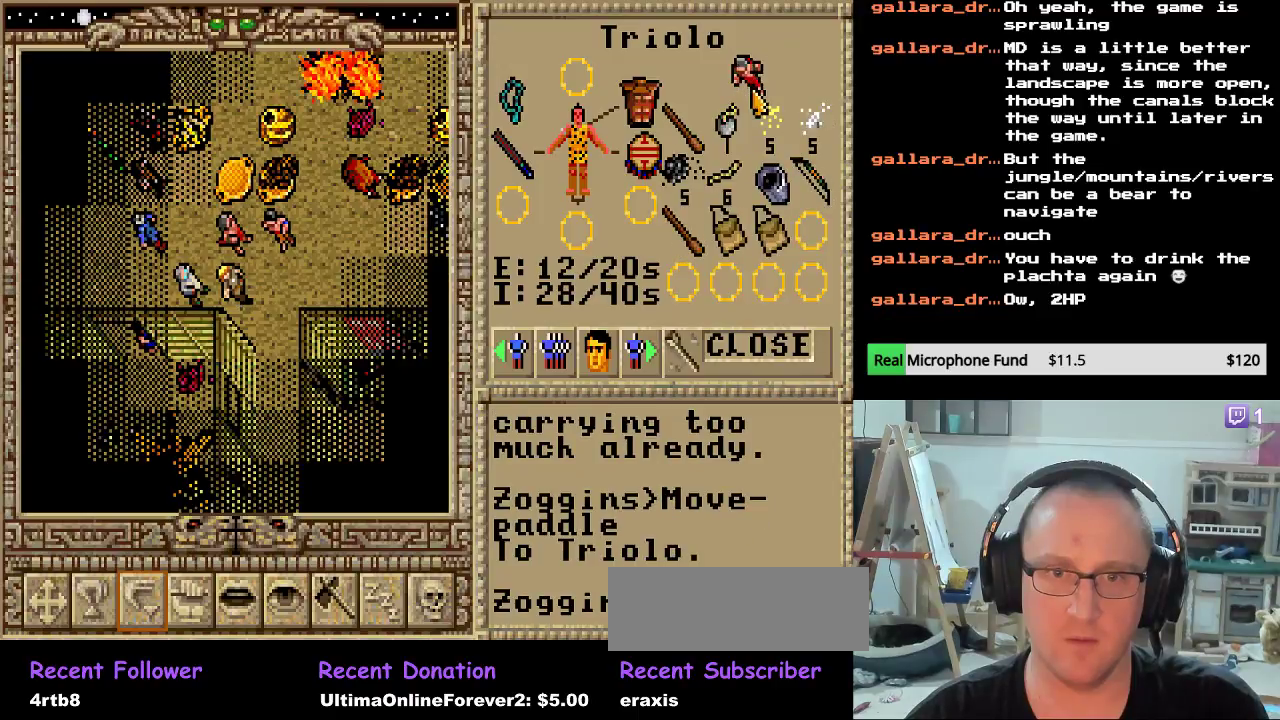
{"keys": [], "mouse": [], "mouse_move": "still", "events": []}
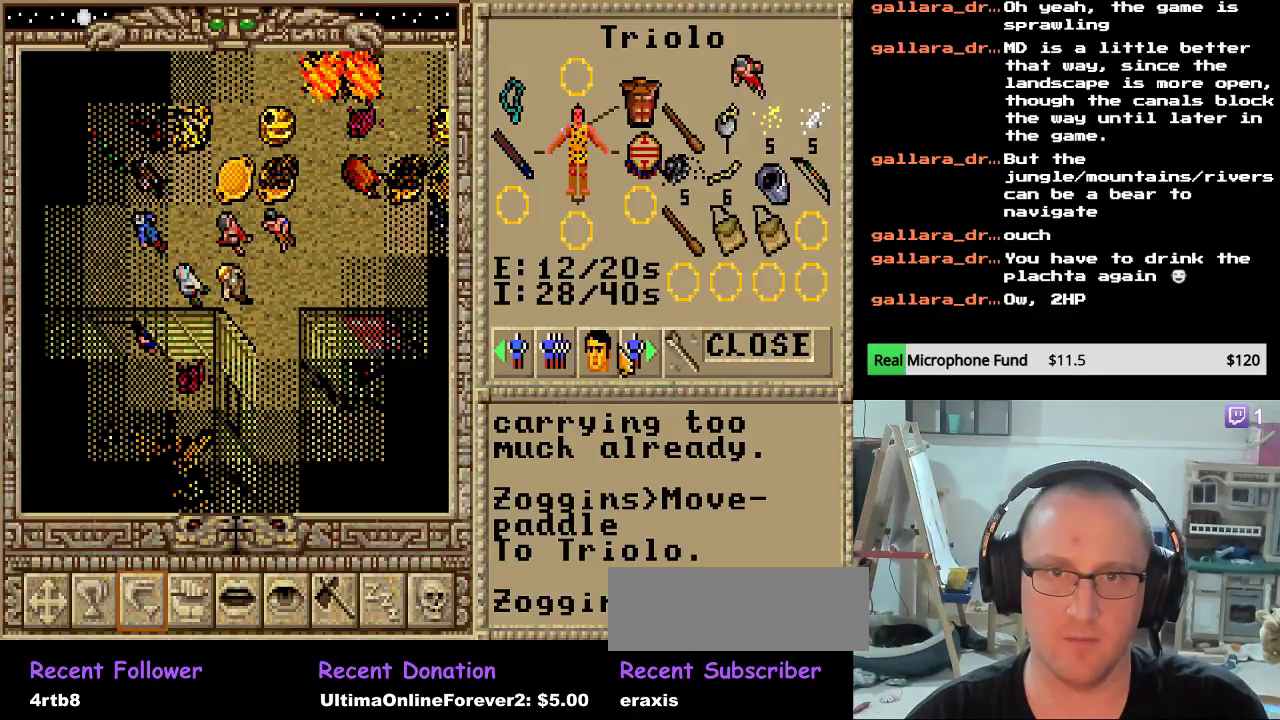
{"keys": [], "mouse": ["left"], "mouse_move": "still", "events": [[408, "mouse_left", "down"]]}
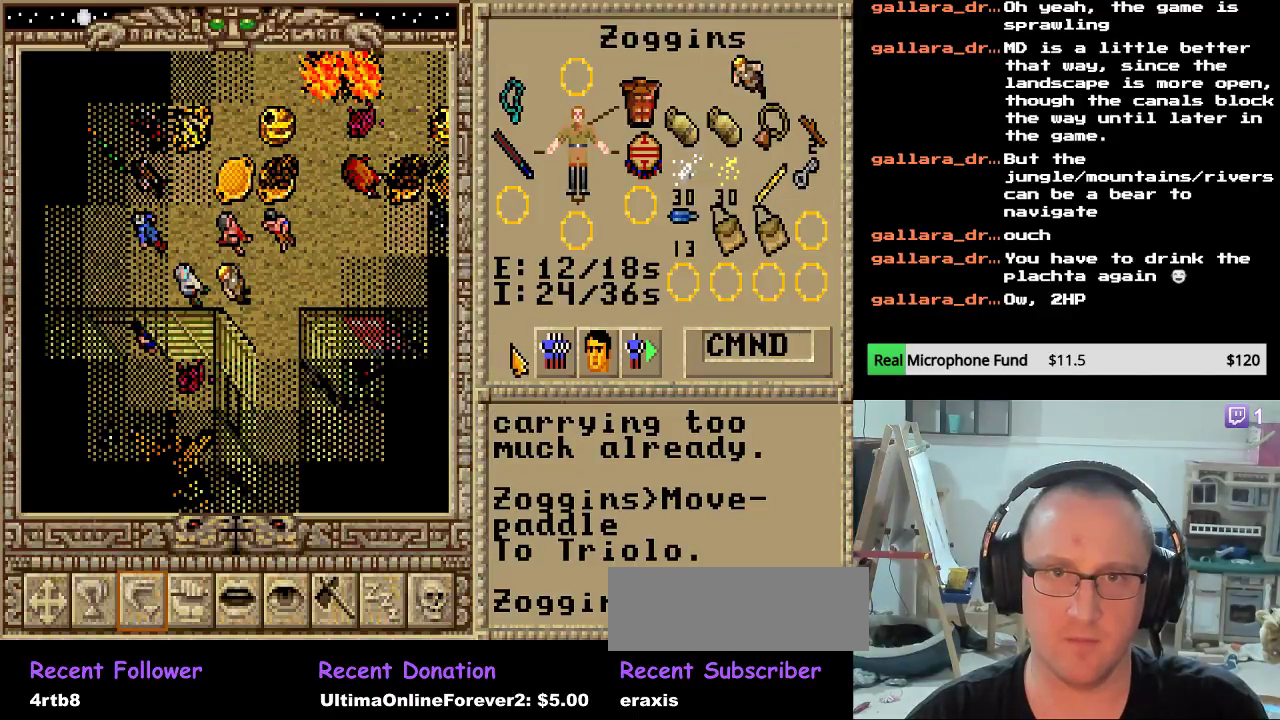
{"keys": [], "mouse": [], "mouse_move": "still", "events": [[51, "mouse_left", "up"]]}
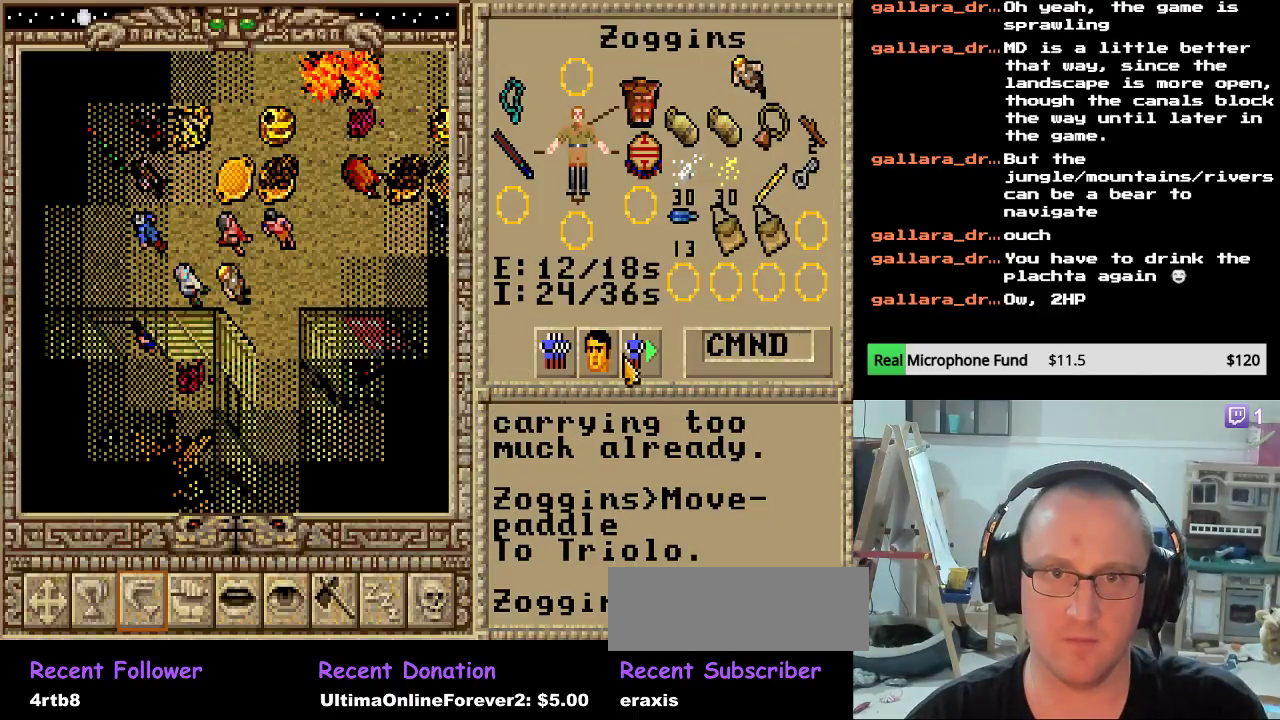
{"keys": [], "mouse": ["left"], "mouse_move": "still", "events": [[442, "mouse_left", "down"]]}
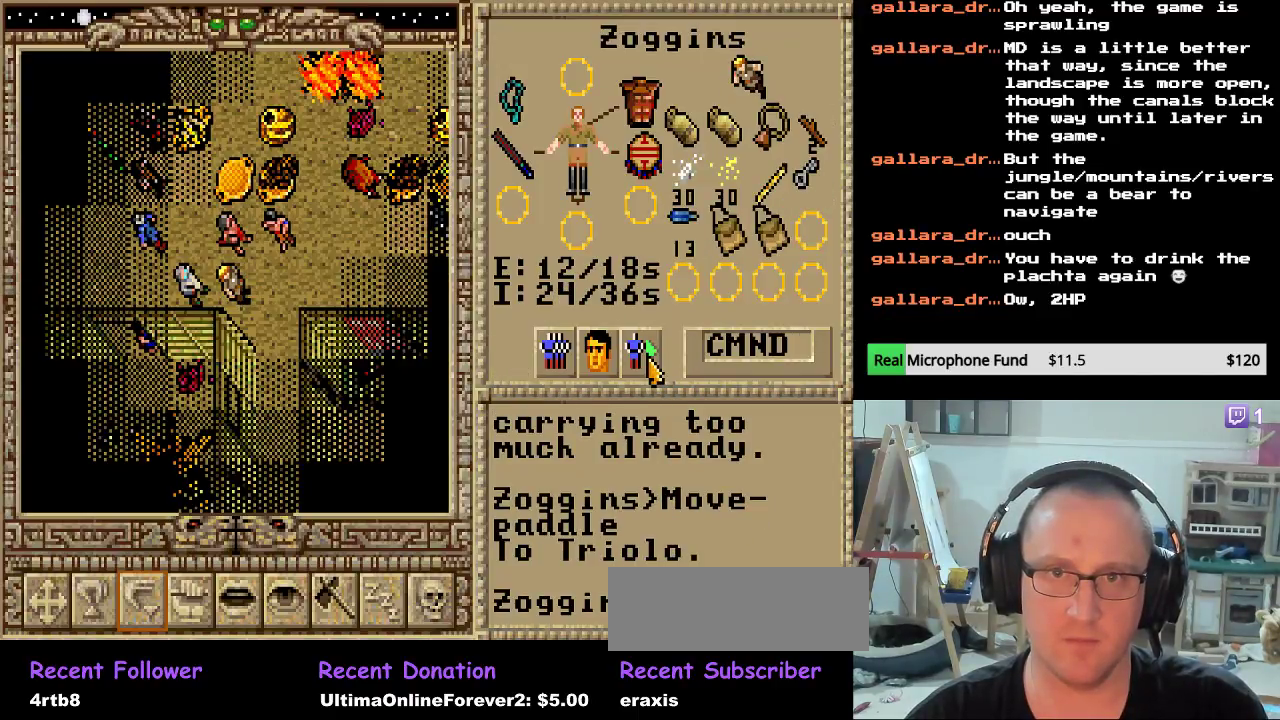
{"keys": [], "mouse": [], "mouse_move": "still", "events": [[51, "mouse_left", "up"], [136, "mouse_left", "down"], [374, "mouse_left", "up"]]}
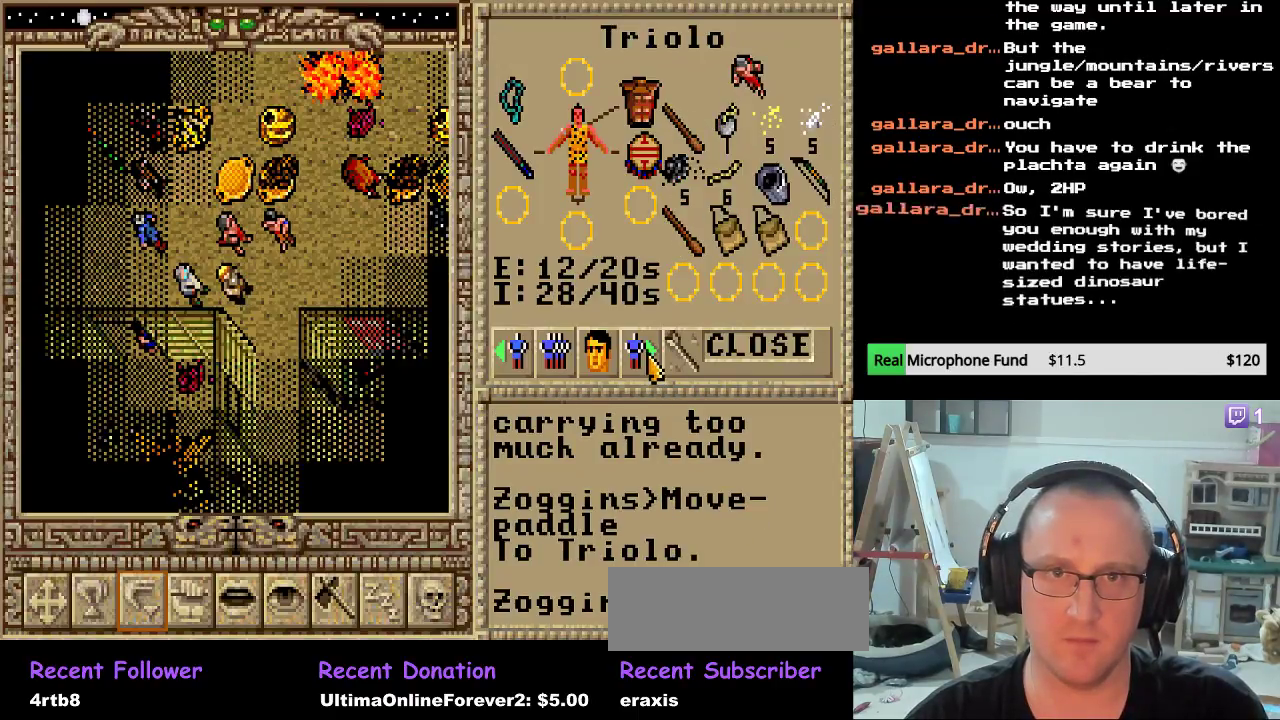
{"keys": [], "mouse": [], "mouse_move": "still", "events": [[323, "mouse_left", "down"], [425, "mouse_left", "up"]]}
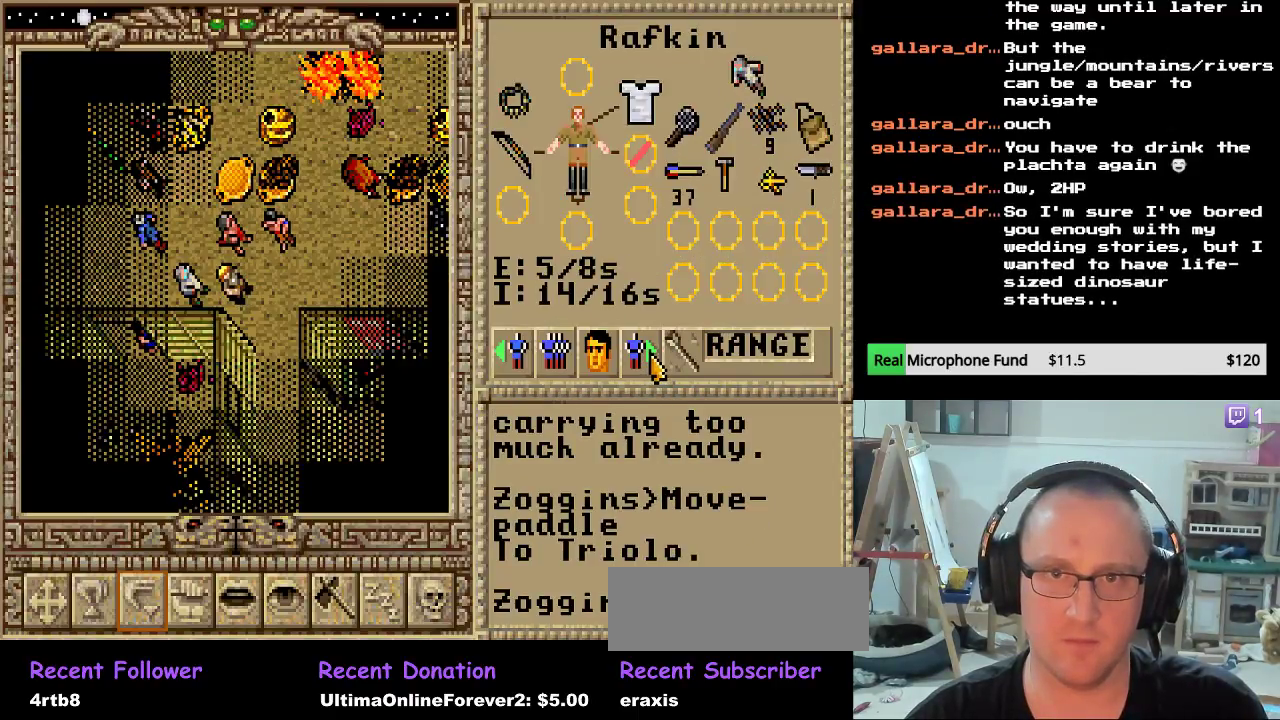
{"keys": [], "mouse": [], "mouse_move": "still", "events": []}
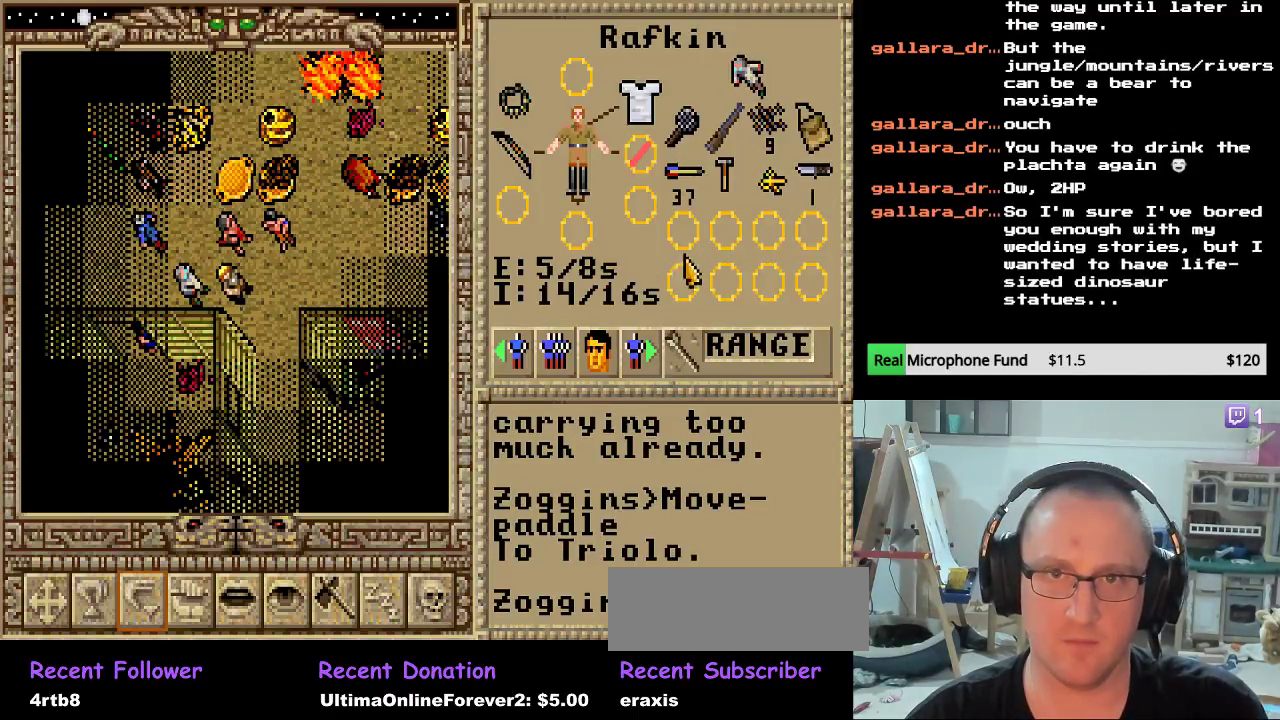
{"keys": [], "mouse": [], "mouse_move": "still", "events": []}
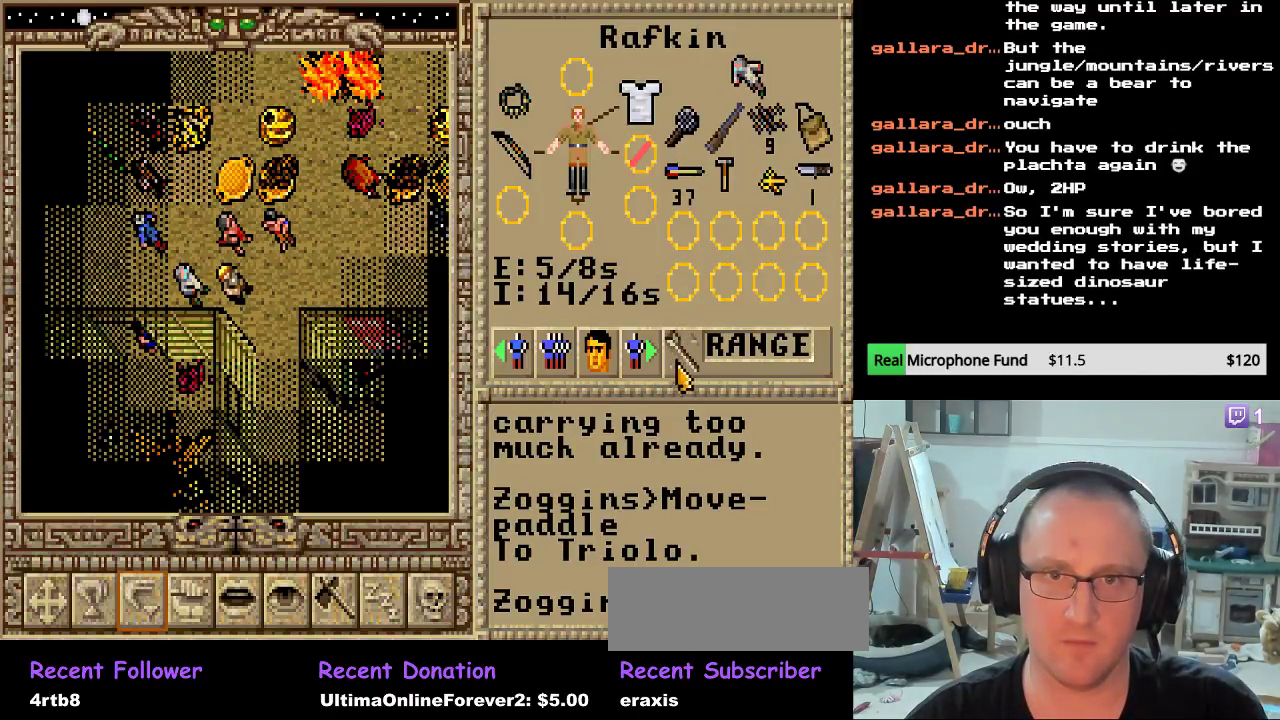
{"keys": [], "mouse": [], "mouse_move": "still", "events": [[238, "mouse_left", "down"], [323, "mouse_left", "up"]]}
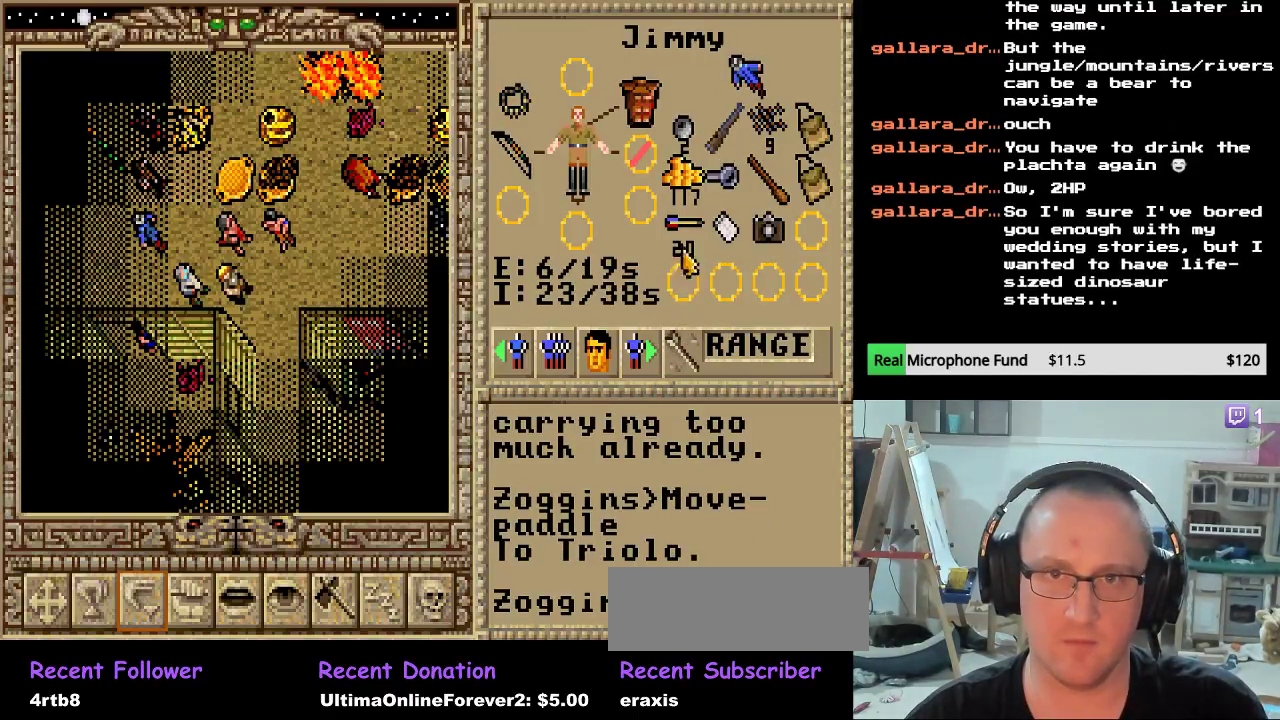
{"keys": [], "mouse": [], "mouse_move": "still", "events": []}
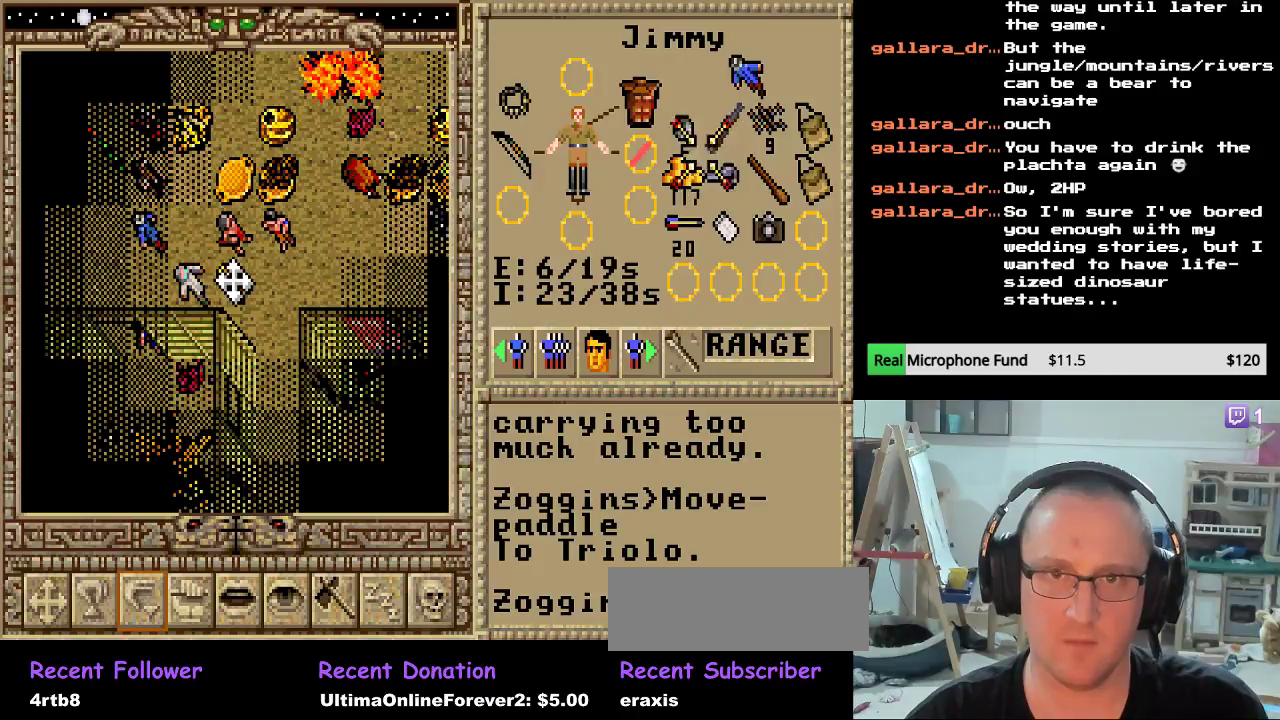
{"keys": [], "mouse": [], "mouse_move": "still", "events": []}
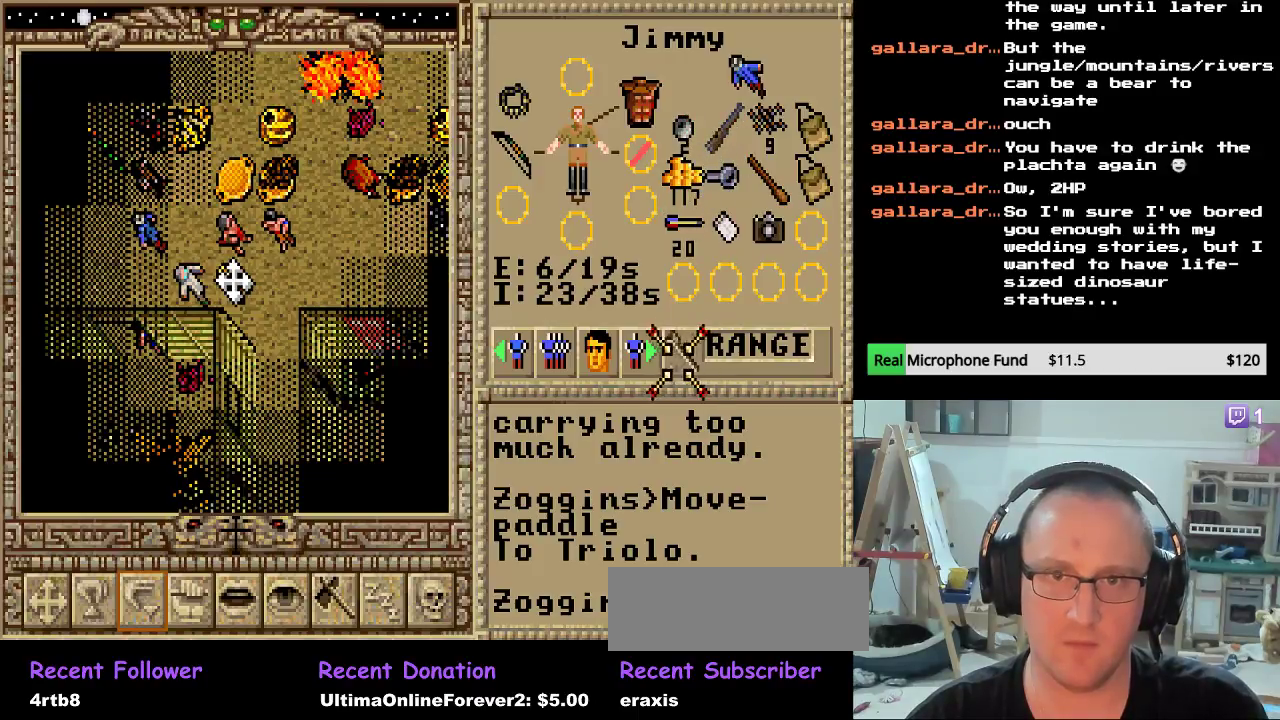
{"keys": [], "mouse": [], "mouse_move": "still", "events": [[374, "mouse_left", "down"], [476, "mouse_left", "up"]]}
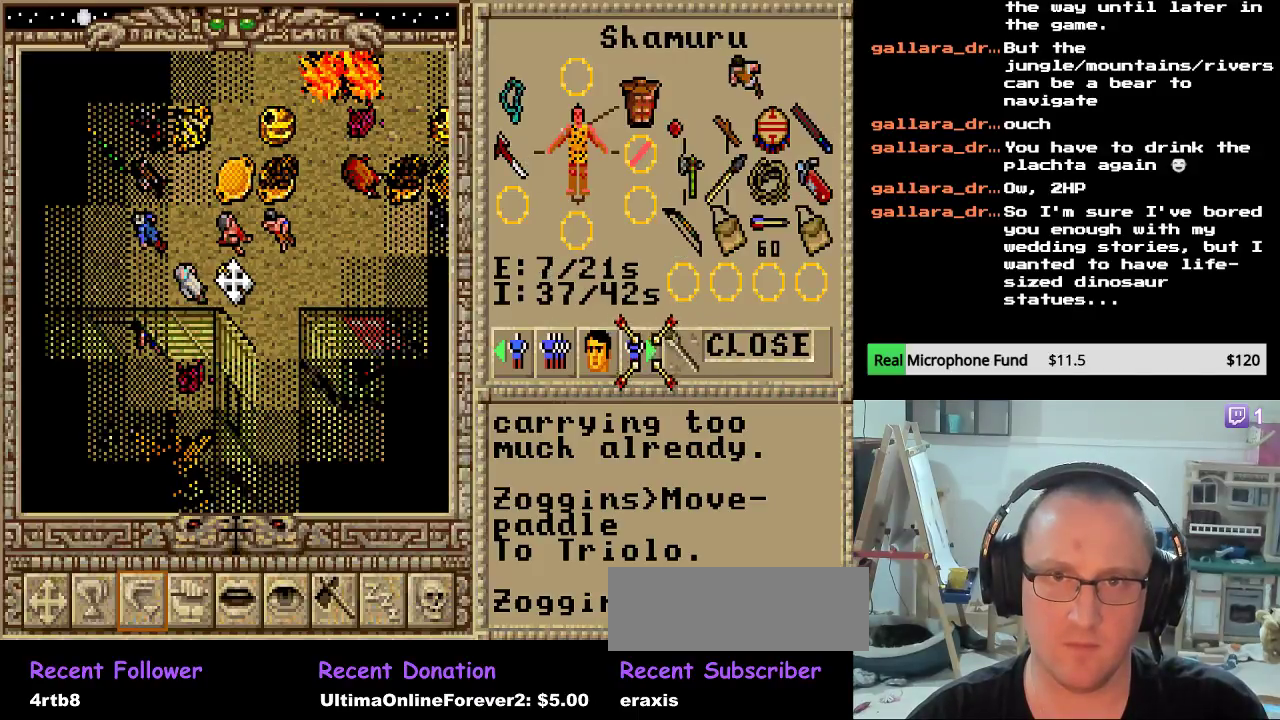
{"keys": [], "mouse": [], "mouse_move": "still", "events": []}
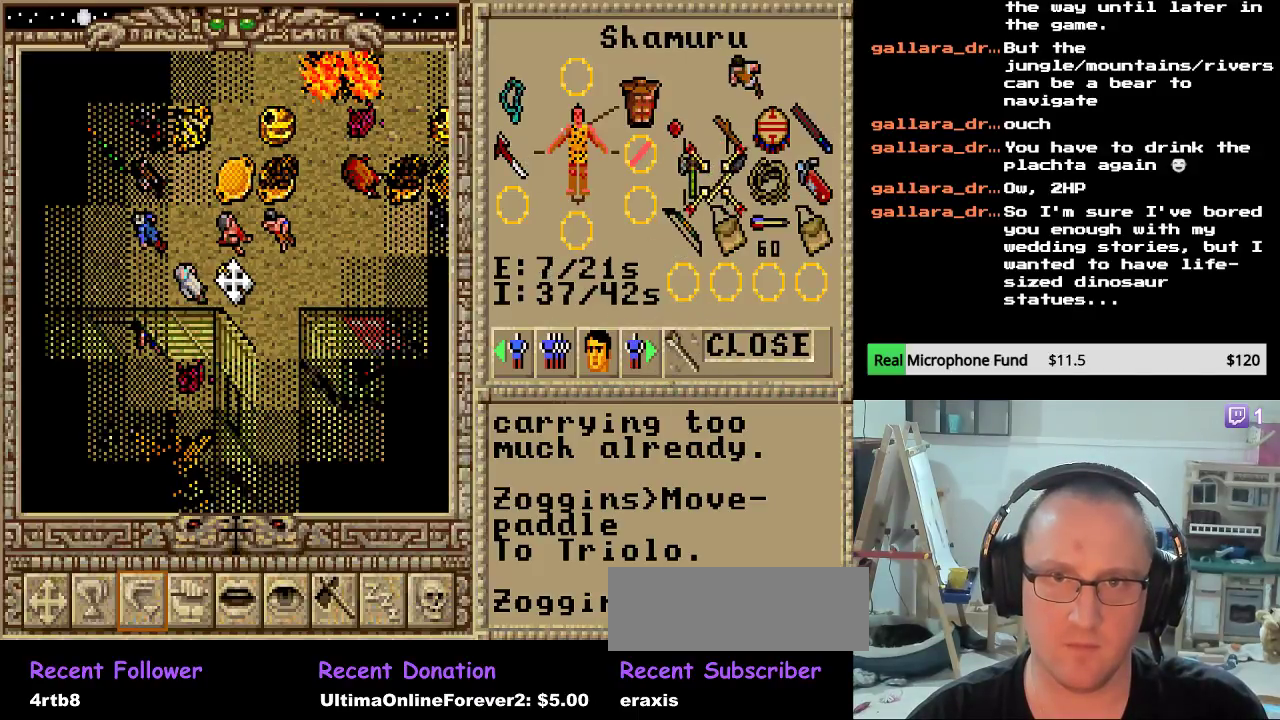
{"keys": [], "mouse": [], "mouse_move": "still", "events": [[221, "mouse_left", "down"], [323, "mouse_left", "up"]]}
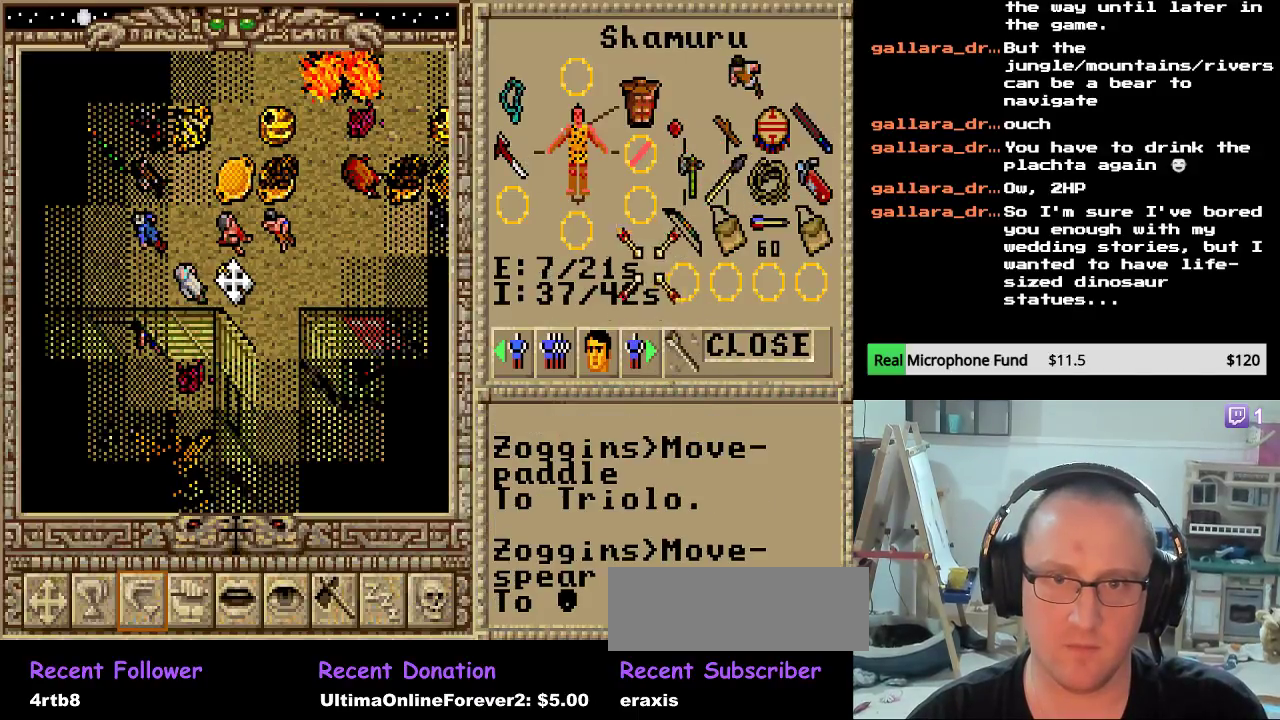
{"keys": [], "mouse": [], "mouse_move": "still", "events": []}
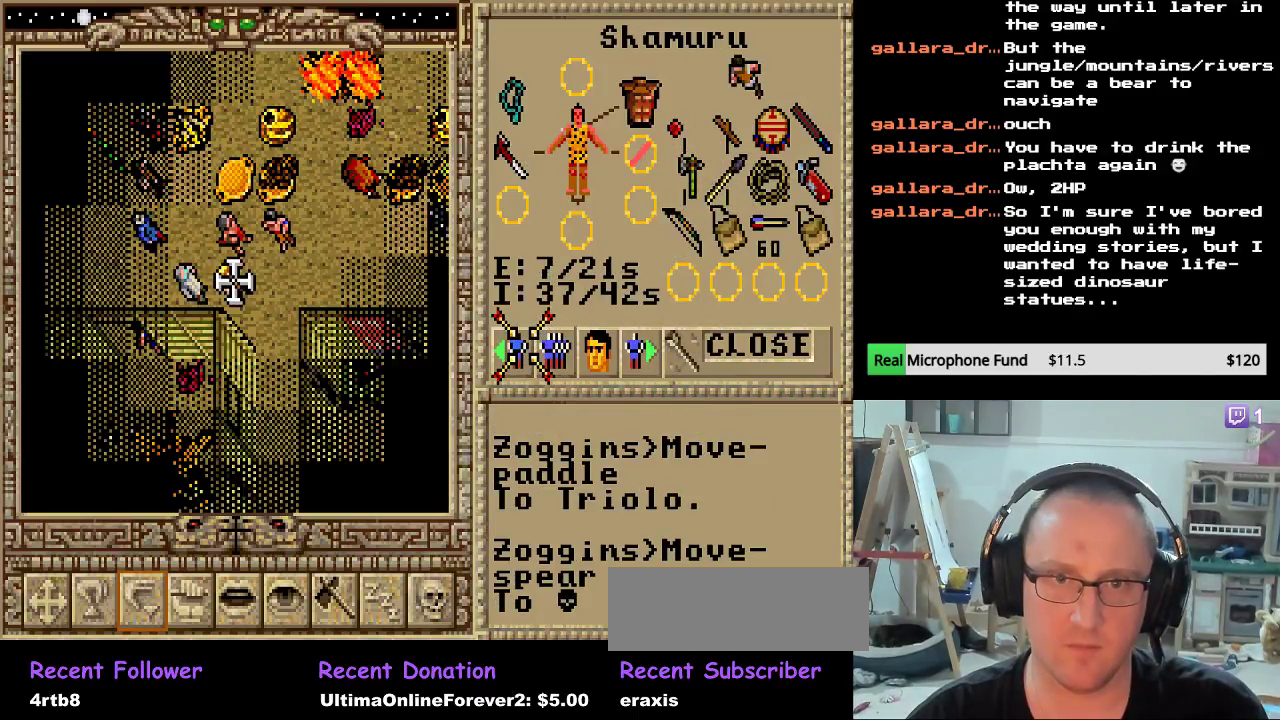
{"keys": [], "mouse": ["left"], "mouse_move": "still", "events": [[102, "mouse_left", "down"], [204, "mouse_left", "up"], [306, "mouse_left", "down"], [340, "mouse_left", "up"], [442, "mouse_left", "down"]]}
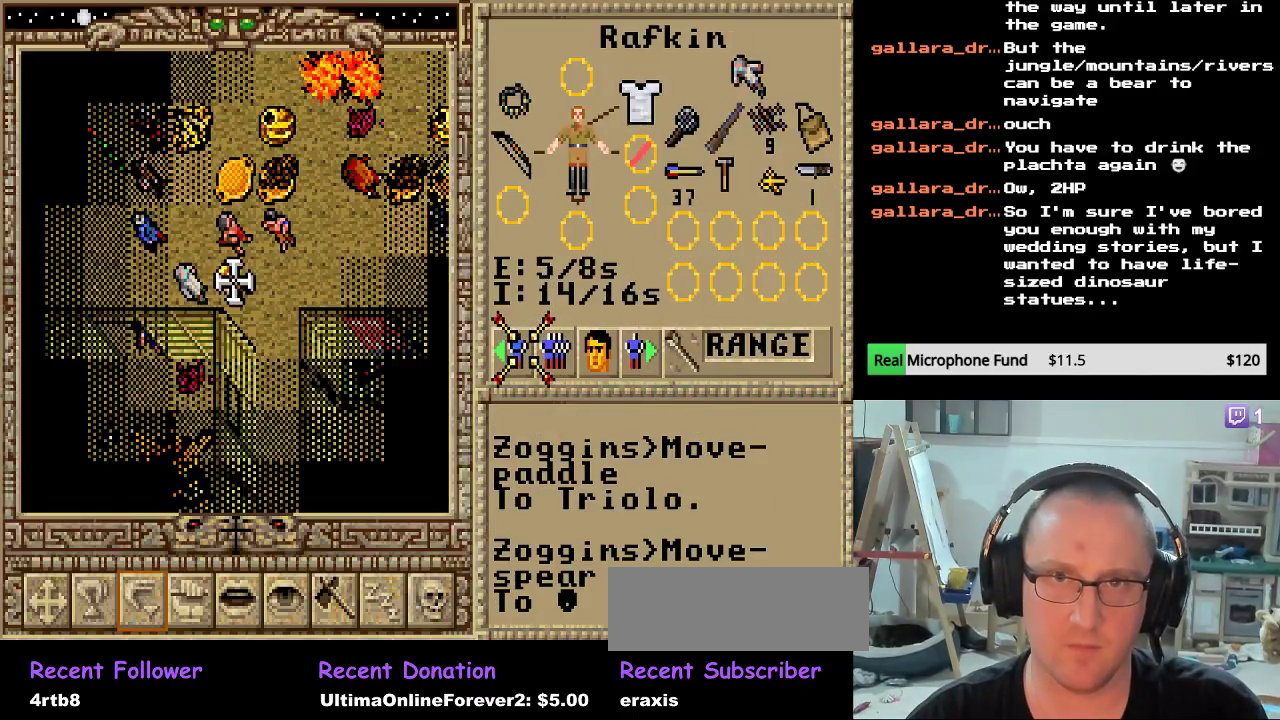
{"keys": [], "mouse": [], "mouse_move": "still", "events": [[51, "mouse_left", "up"], [136, "mouse_left", "down"], [238, "mouse_left", "up"]]}
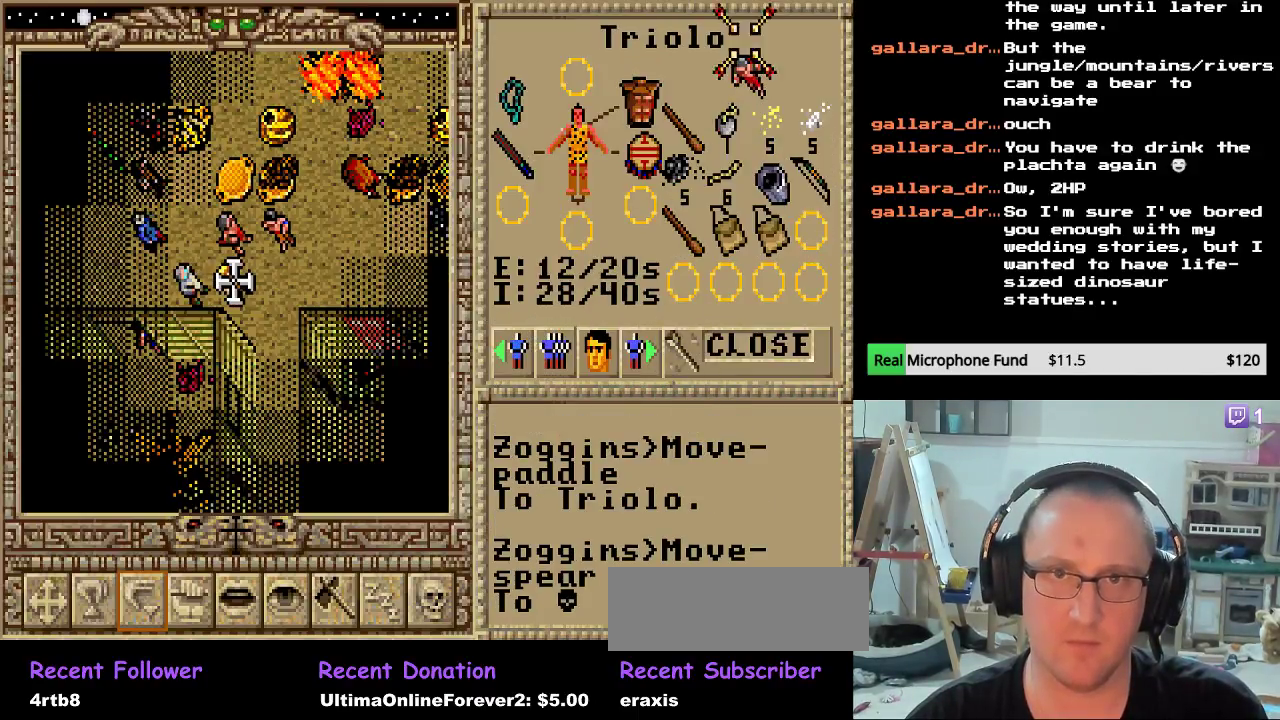
{"keys": [], "mouse": [], "mouse_move": "still", "events": []}
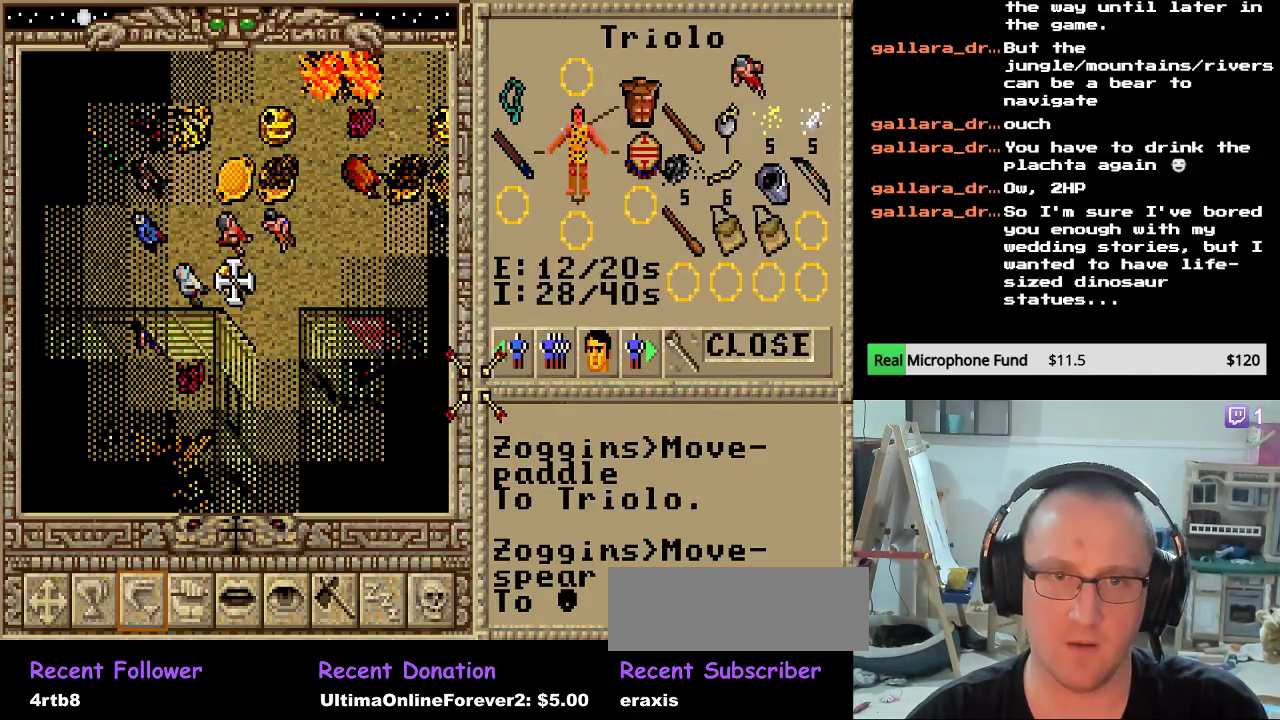
{"keys": [], "mouse": [], "mouse_move": "still", "events": []}
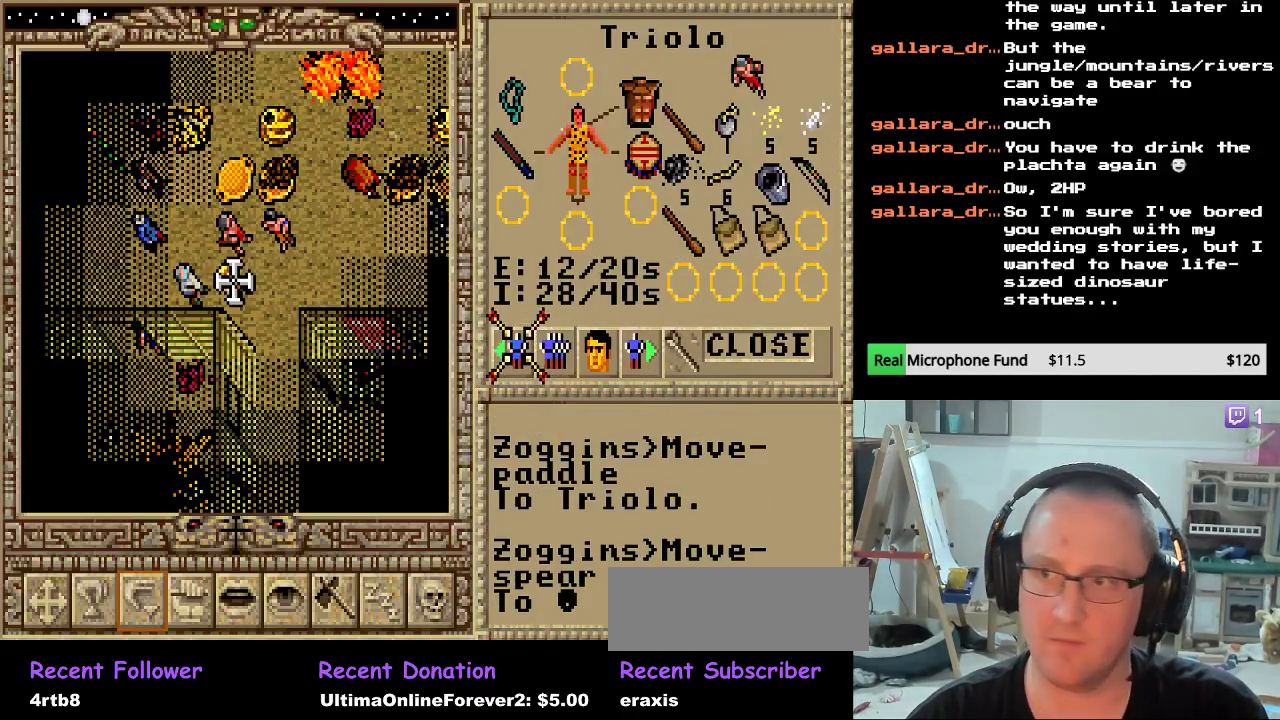
{"keys": [], "mouse": [], "mouse_move": "still", "events": [[170, "mouse_left", "down"], [272, "mouse_left", "up"]]}